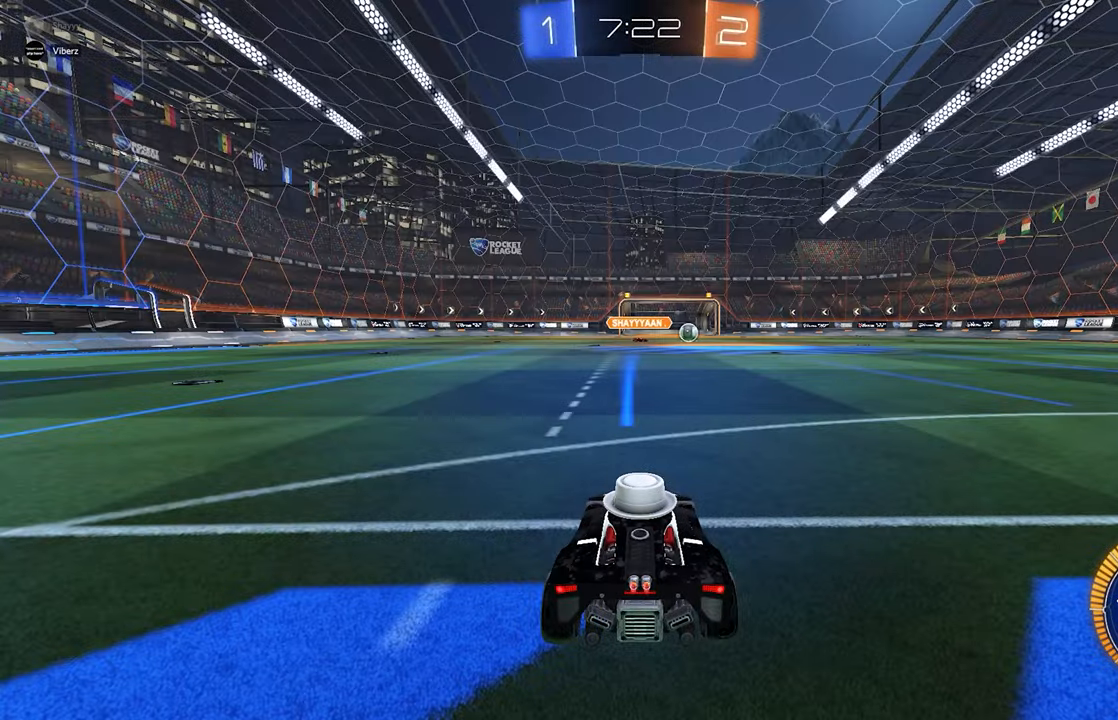
Gameplay with a controller (Xbox layout); each line is a JSON object with the inputs held at the frame after it. "events" lists button and stick changes between this image and that frame as [ms after this image, input, new state], when the widget could be followed in between. Not read: DPAD_DOWN DPAD_LEFT DPAD_RIGHT DPAD_UP L3 R3 SELECT START right_stick.
{"buttons": ["B", "R2"], "left_stick": "center", "events": [[367, "R2", "down"], [417, "B", "down"]]}
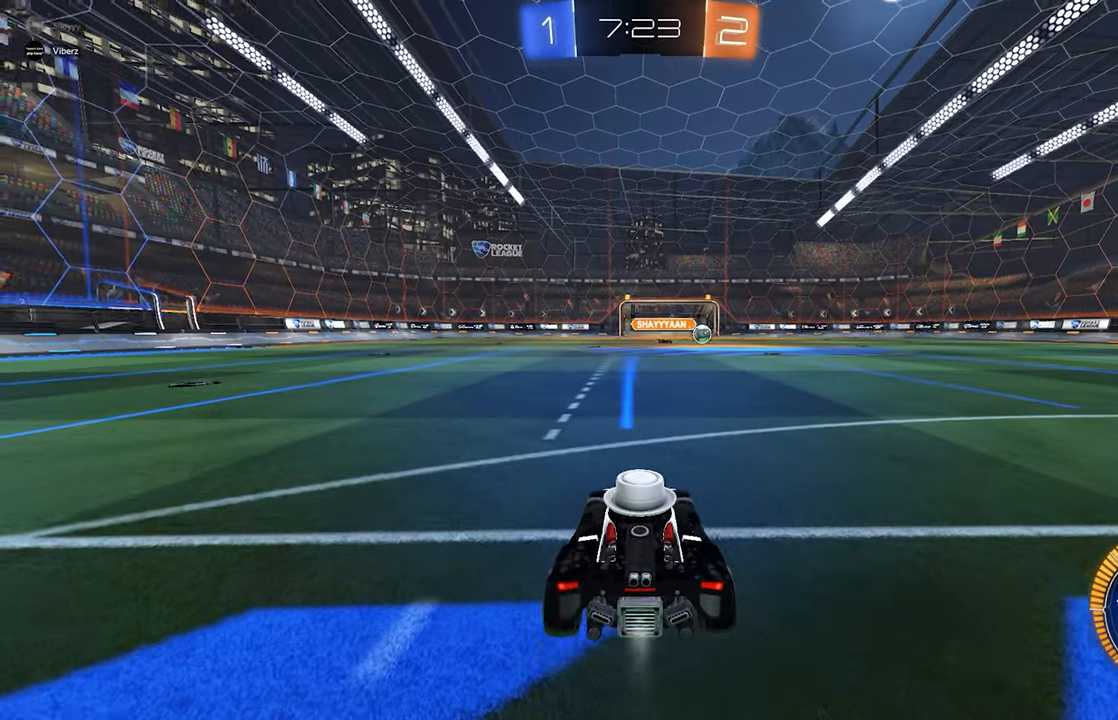
{"buttons": ["R2"], "left_stick": "right", "events": [[33, "left_stick", "right"], [50, "B", "up"], [50, "Y", "down"], [217, "Y", "up"], [233, "X", "down"], [467, "R2", "up"], [467, "X", "up"], [483, "R2", "down"]]}
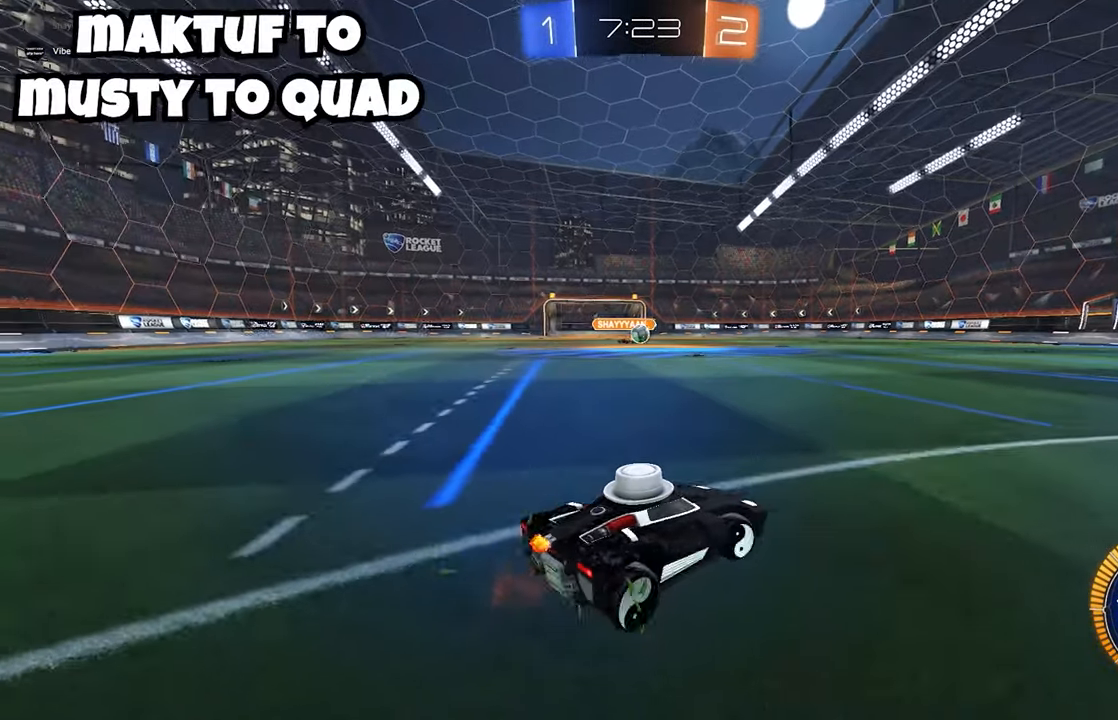
{"buttons": ["B", "R2"], "left_stick": "right", "events": [[217, "left_stick", "down-left"], [300, "left_stick", "center"], [400, "B", "down"], [417, "left_stick", "right"]]}
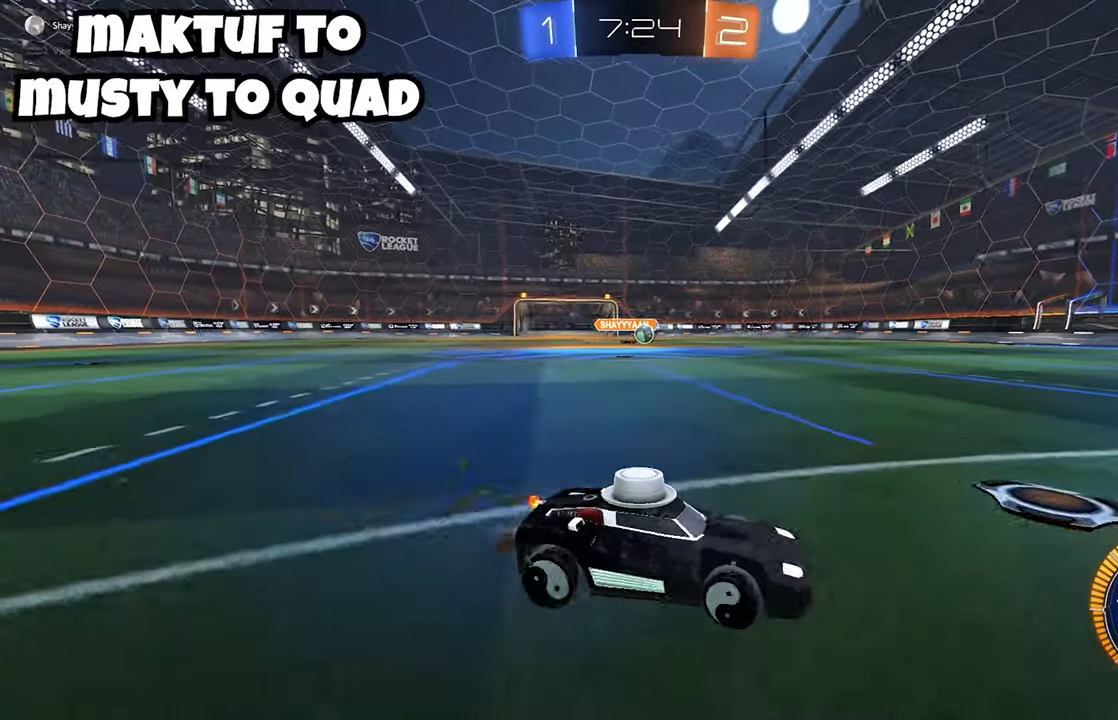
{"buttons": ["A", "B", "R2"], "left_stick": "right", "events": [[267, "A", "down"], [333, "A", "up"], [433, "A", "down"]]}
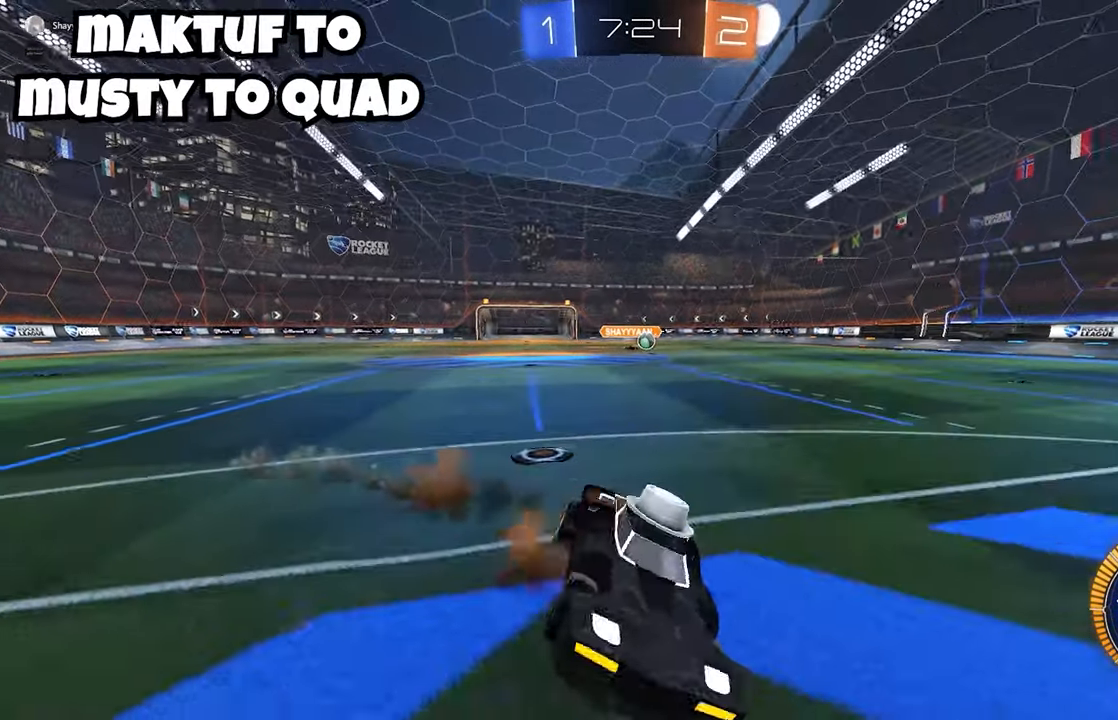
{"buttons": ["B", "R2"], "left_stick": "left", "events": [[117, "left_stick", "up-right"], [167, "A", "up"], [267, "B", "up"], [267, "left_stick", "down-left"], [483, "B", "down"], [483, "left_stick", "left"]]}
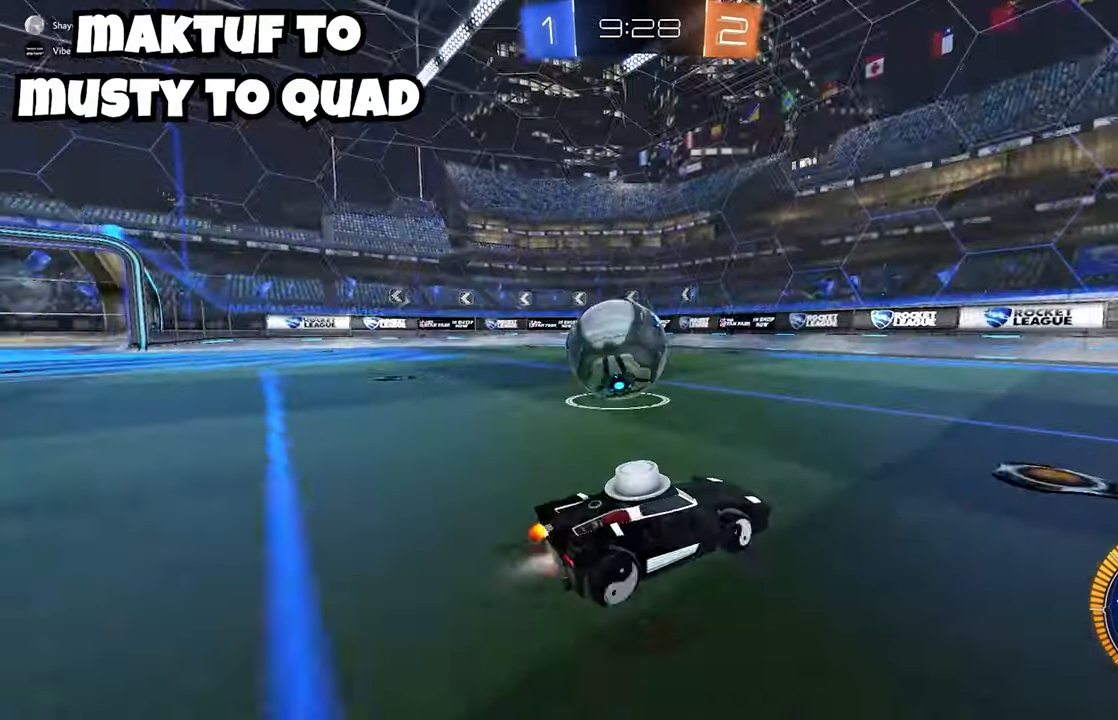
{"buttons": ["X", "L2", "R2"], "left_stick": "center", "events": [[200, "B", "up"], [233, "left_stick", "center"], [300, "B", "down"], [400, "B", "up"], [417, "L2", "down"], [417, "R2", "up"], [433, "X", "down"], [500, "R2", "down"]]}
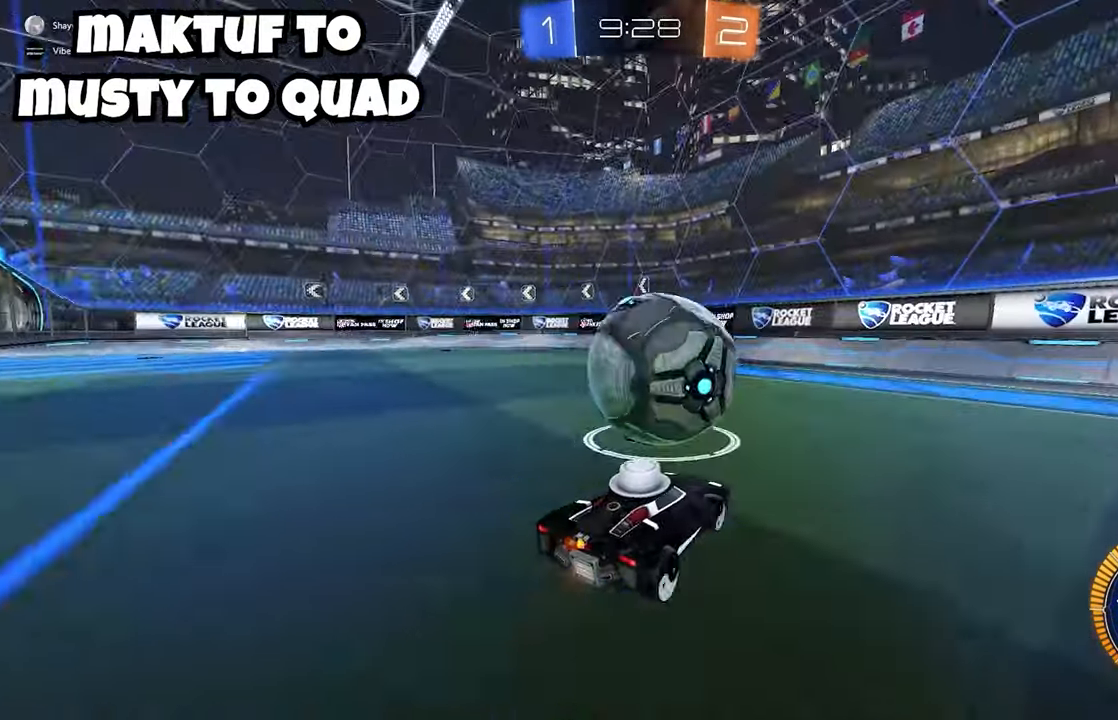
{"buttons": ["R2"], "left_stick": "center", "events": [[17, "left_stick", "right"], [50, "L2", "up"], [50, "X", "up"], [167, "left_stick", "center"], [183, "X", "down"], [200, "B", "down"], [233, "X", "up"], [367, "B", "up"]]}
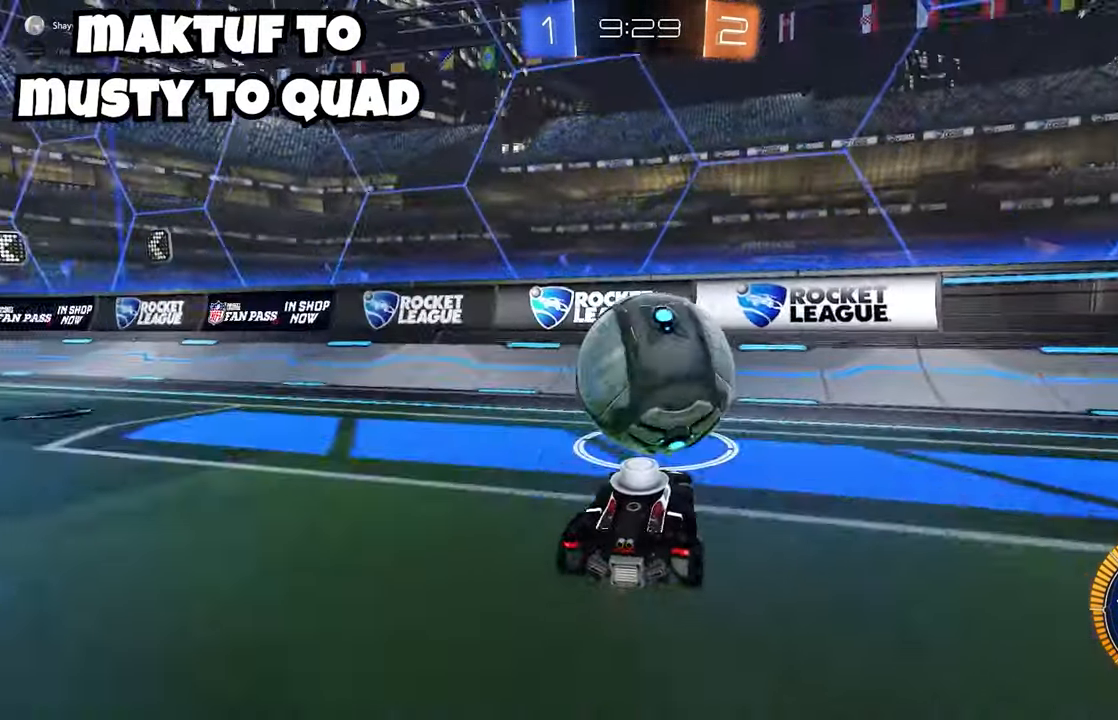
{"buttons": ["B", "R2"], "left_stick": "center", "events": [[367, "B", "down"]]}
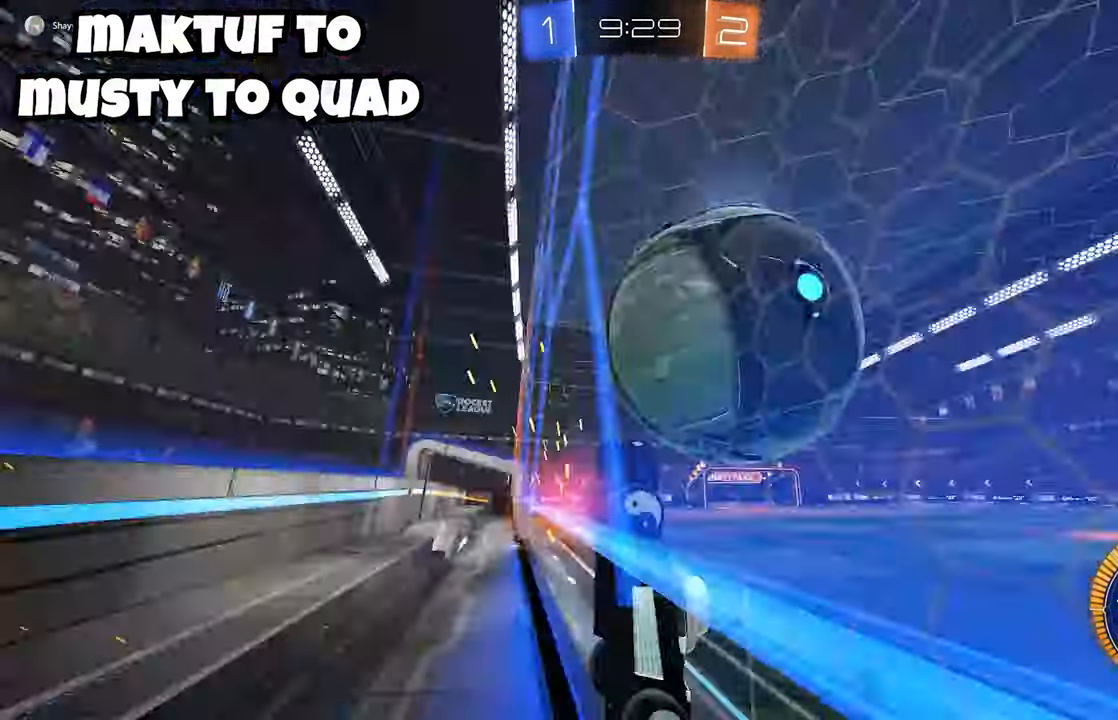
{"buttons": ["R2"], "left_stick": "center", "events": [[67, "B", "up"], [83, "L2", "down"], [83, "R2", "up"], [150, "R2", "down"], [217, "L2", "up"]]}
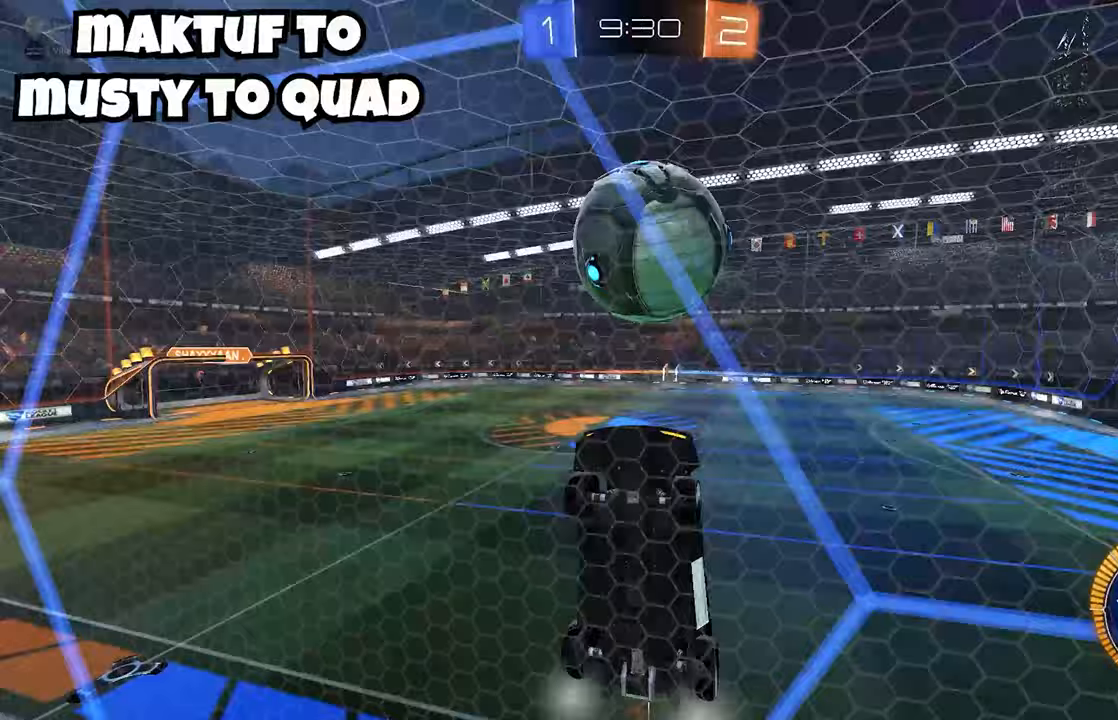
{"buttons": ["L2"], "left_stick": "down-left", "events": [[167, "left_stick", "right"], [200, "A", "down"], [233, "L2", "down"], [250, "R2", "up"], [250, "left_stick", "down"], [300, "left_stick", "down-left"], [383, "A", "up"]]}
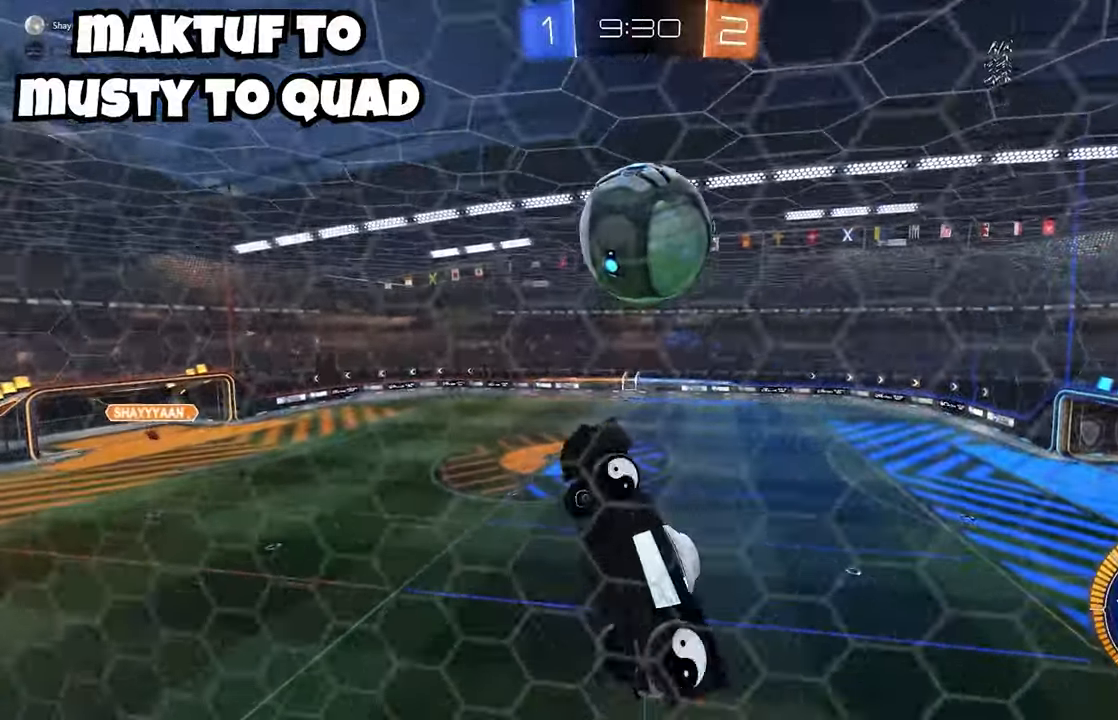
{"buttons": ["L2", "R2"], "left_stick": "up", "events": [[250, "left_stick", "up-left"], [283, "R2", "down"], [317, "B", "down"], [400, "X", "down"], [417, "B", "up"], [417, "R2", "up"], [450, "X", "up"], [500, "R2", "down"], [500, "left_stick", "up"]]}
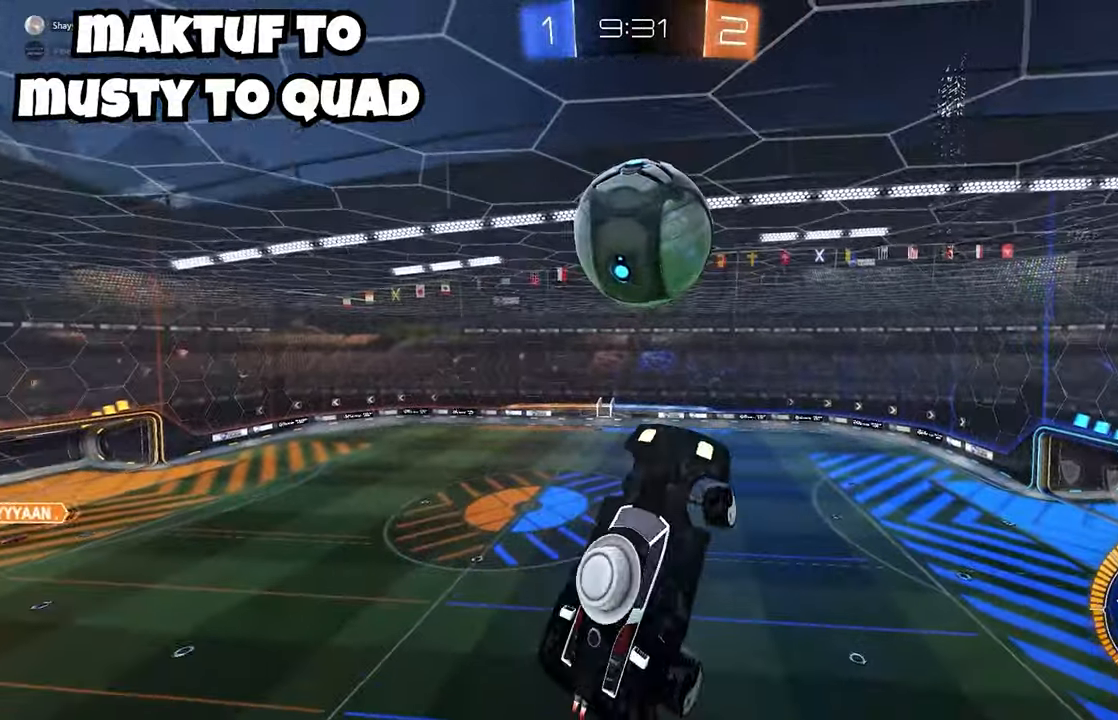
{"buttons": ["B", "L2", "R2"], "left_stick": "down", "events": [[17, "B", "down"], [333, "left_stick", "left"], [400, "left_stick", "down"]]}